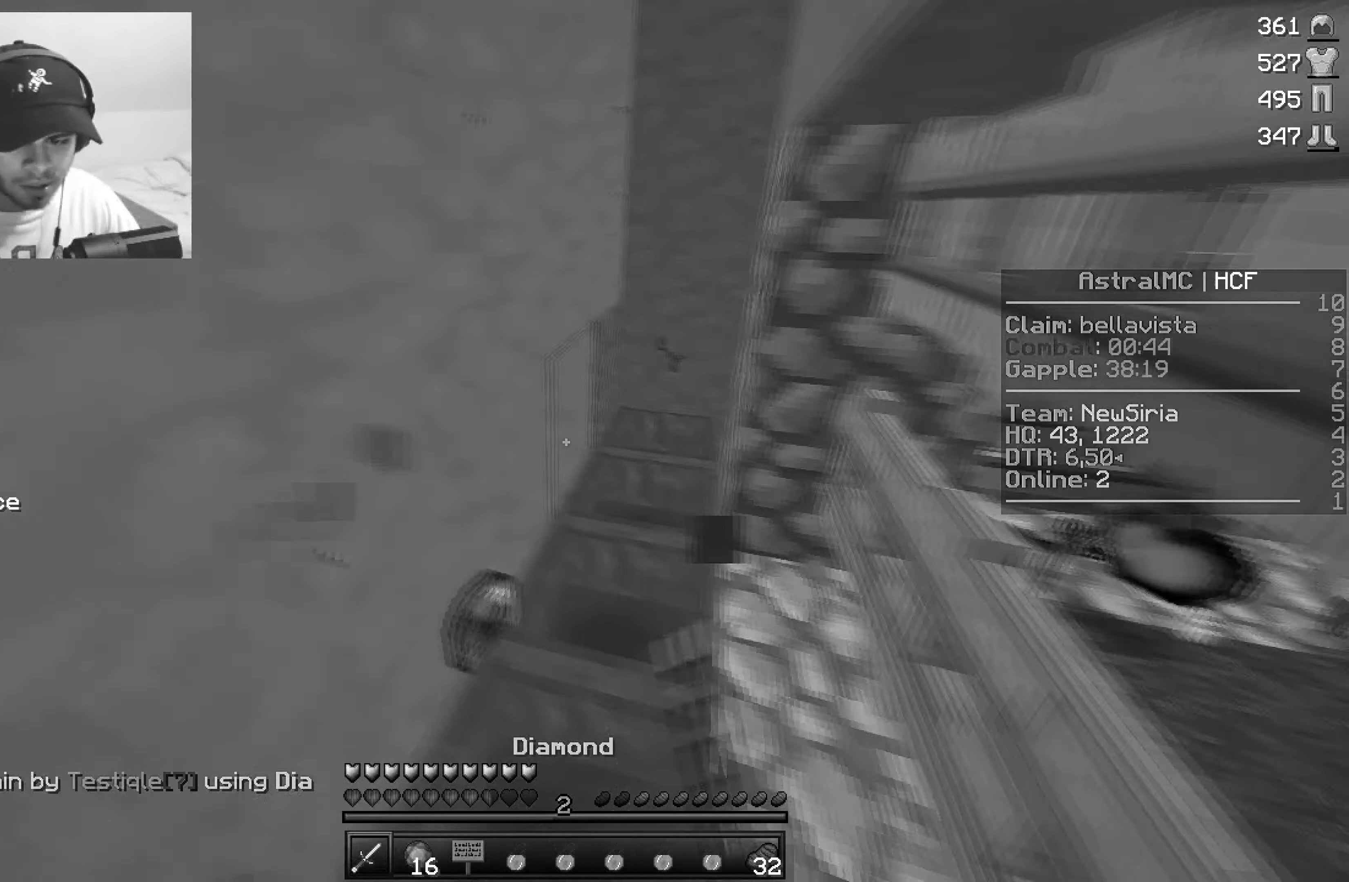
Gameplay with keyboard and mouse; each line is a JSON object with the keys and mouse buttons held at the frame after it. "events" lists presses ("down") and releases ("up") of "mouse_left" and "mouse_right" between this image and that frame as [ms after this image, input, new state], when the widget could be followed in between. "mouse_left", "mouse_right" = the "left", "right" buttons of the "mouse" list. No other keys are recorded. Fast repeated clicks can show as one long hold. Mouse movement is not recorded.
{"keys": [], "mouse": [], "events": []}
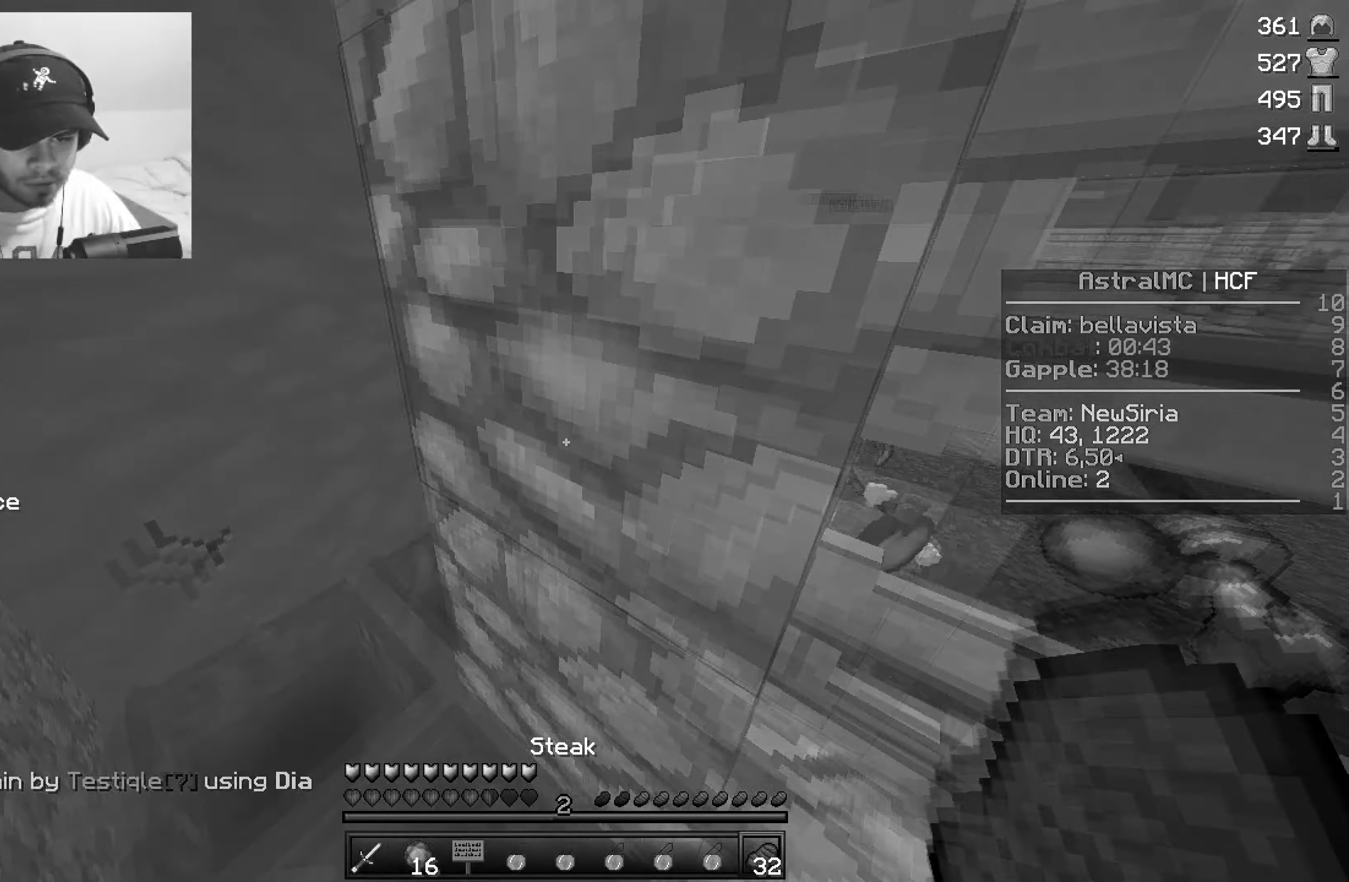
{"keys": [], "mouse": [], "events": []}
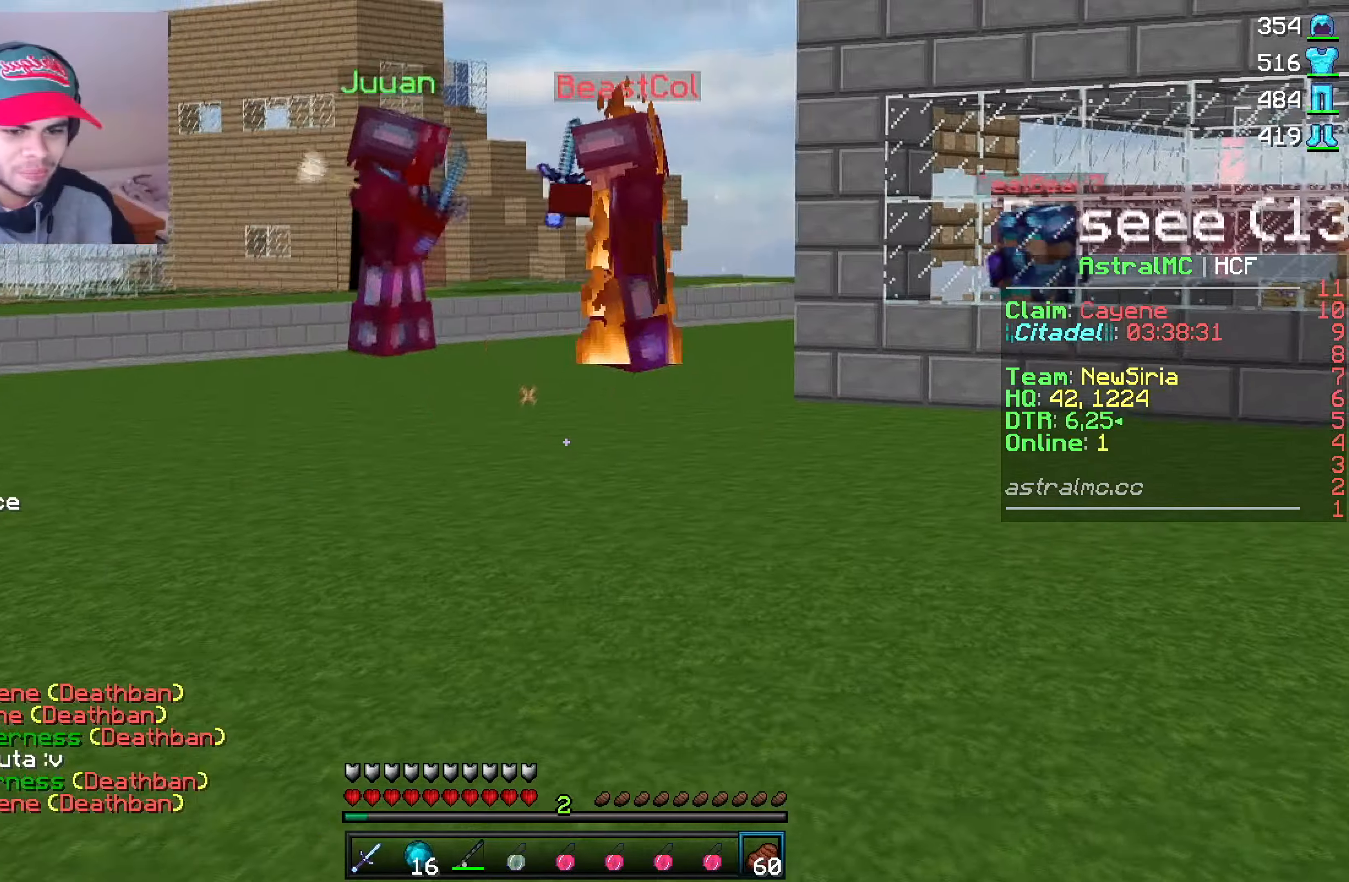
{"keys": [], "mouse": [], "events": []}
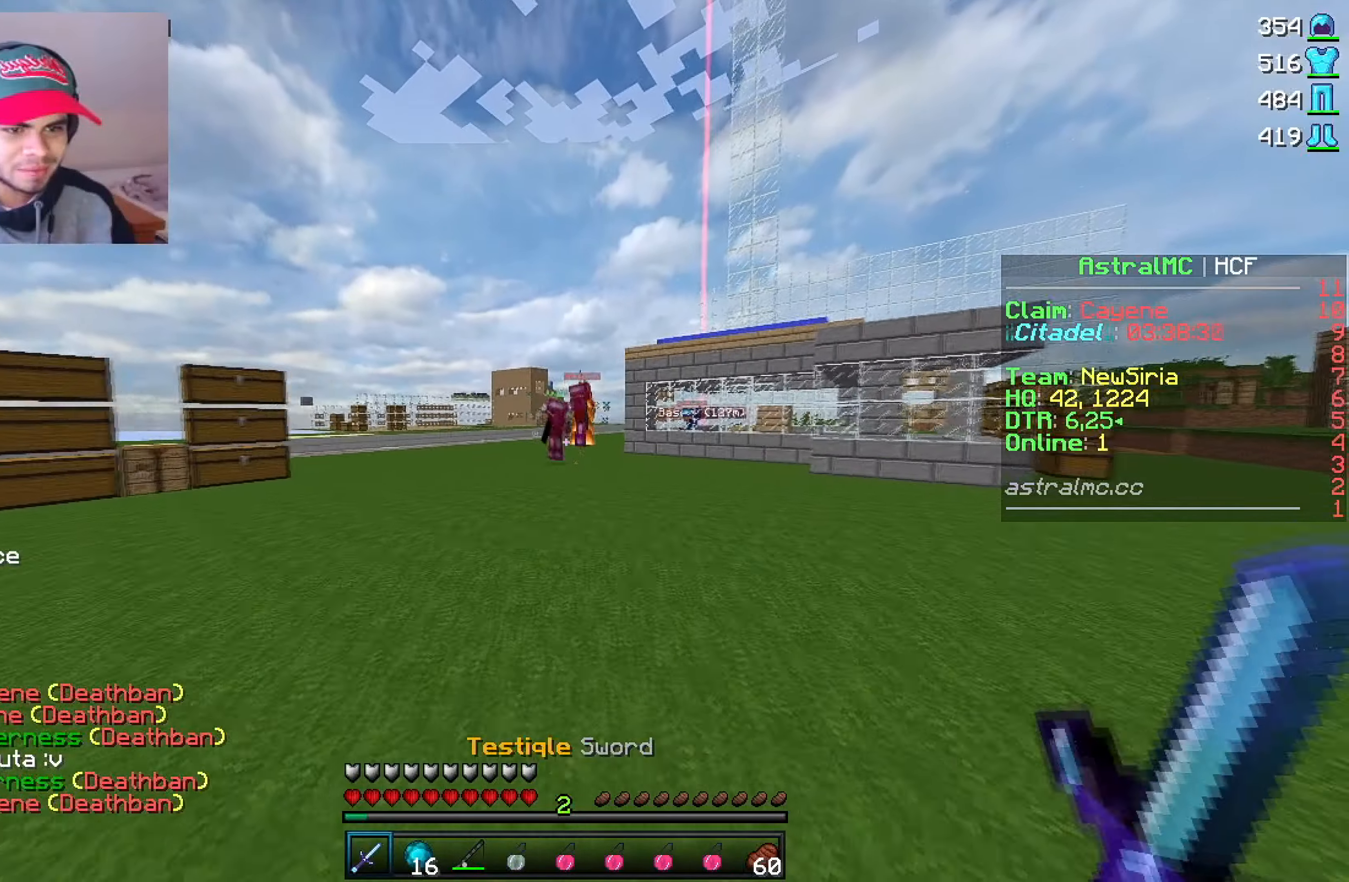
{"keys": [], "mouse": [], "events": []}
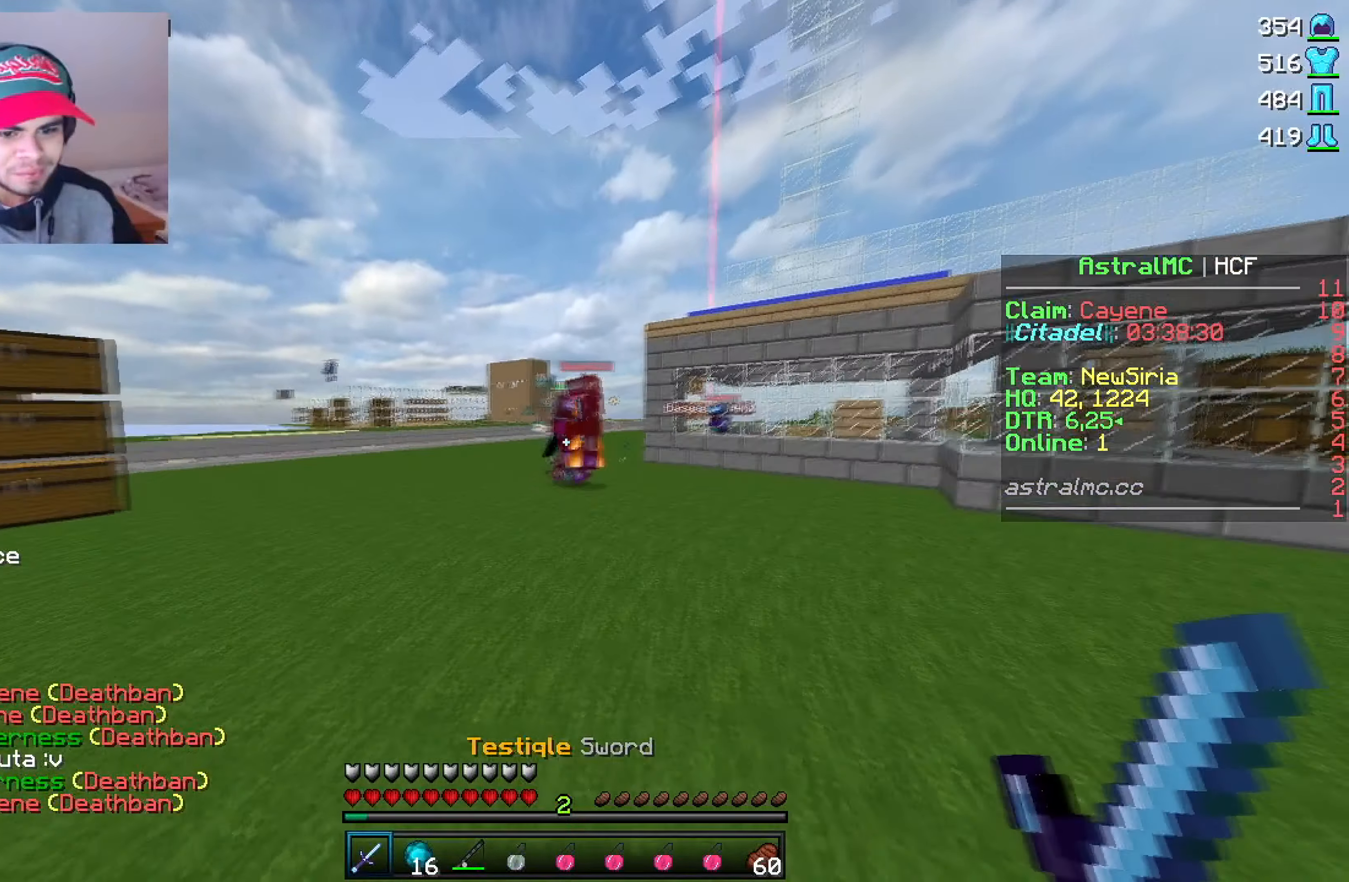
{"keys": [], "mouse": ["left"], "events": [[100, "mouse_left", "down"], [133, "mouse_left", "up"], [233, "mouse_left", "down"], [283, "mouse_left", "up"], [333, "mouse_left", "down"], [400, "mouse_left", "up"], [450, "mouse_left", "down"]]}
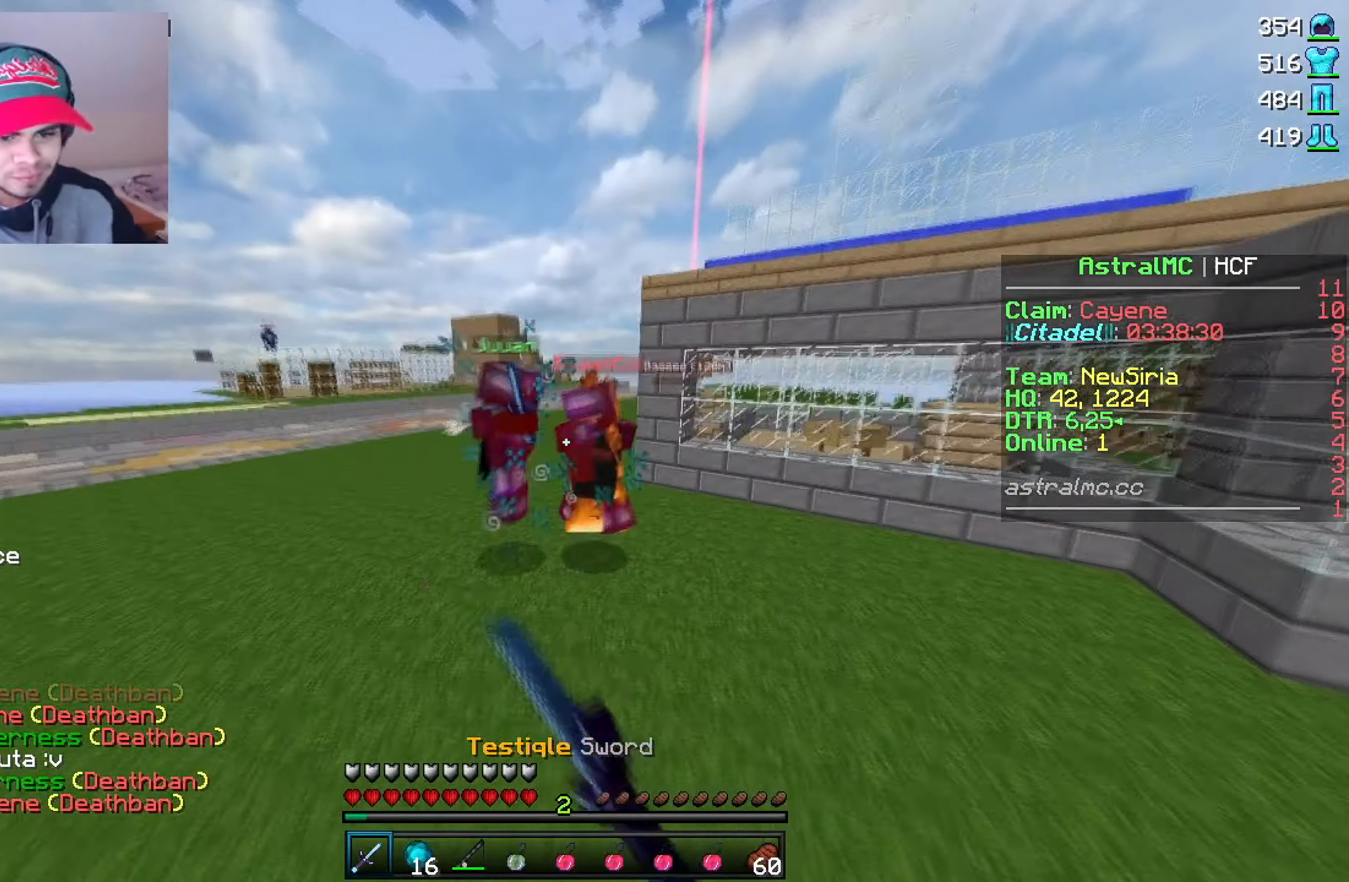
{"keys": [], "mouse": ["left"], "events": [[16, "mouse_left", "up"], [50, "mouse_left", "down"], [83, "mouse_left", "up"], [166, "mouse_left", "down"], [250, "mouse_left", "up"], [266, "mouse_left", "down"], [350, "mouse_left", "up"], [383, "mouse_left", "down"], [466, "mouse_left", "up"], [500, "mouse_left", "down"]]}
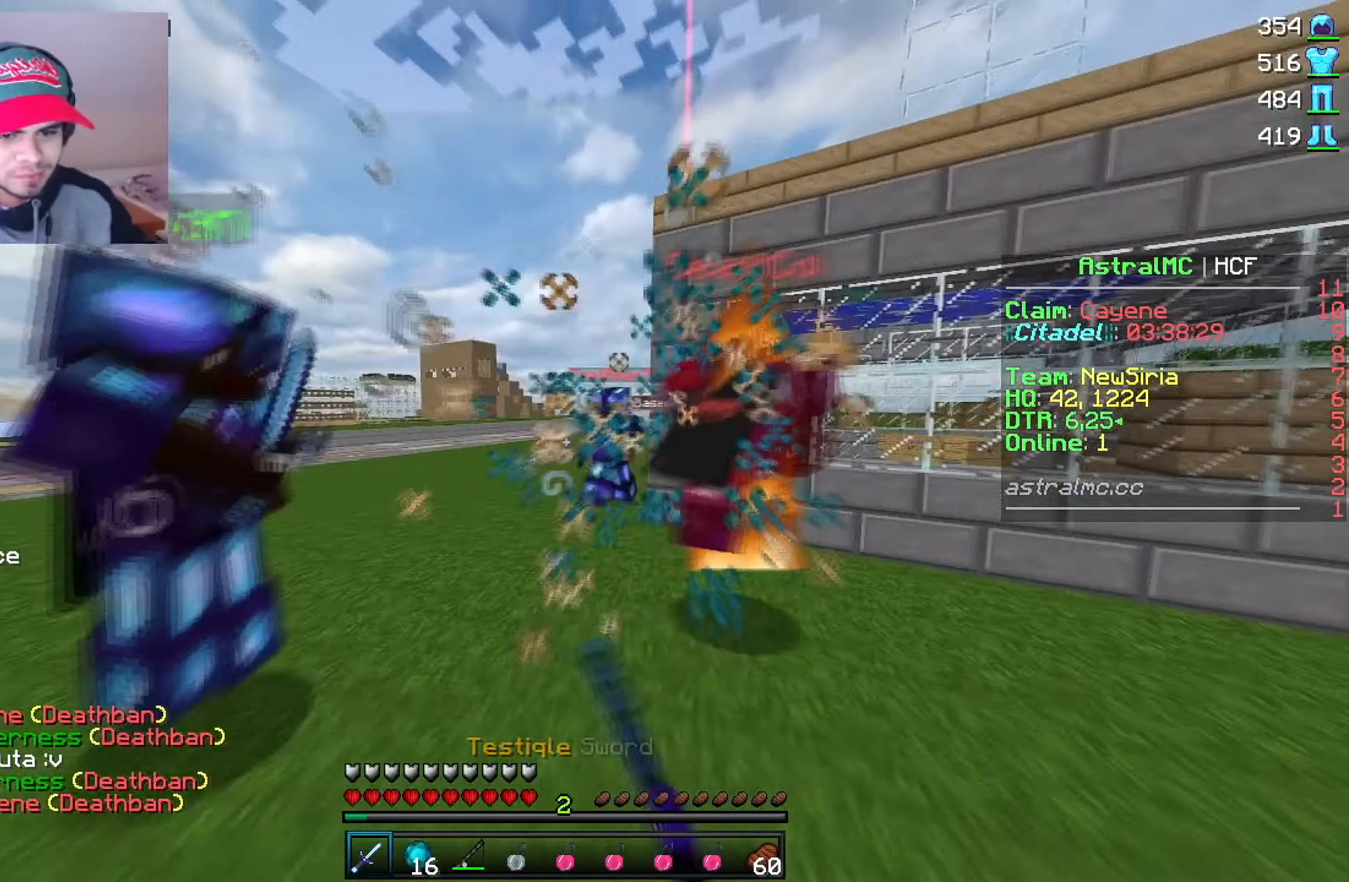
{"keys": [], "mouse": ["left"], "events": [[183, "mouse_left", "up"], [200, "mouse_left", "down"], [266, "mouse_left", "up"], [300, "mouse_left", "down"], [467, "mouse_left", "up"], [500, "mouse_left", "down"]]}
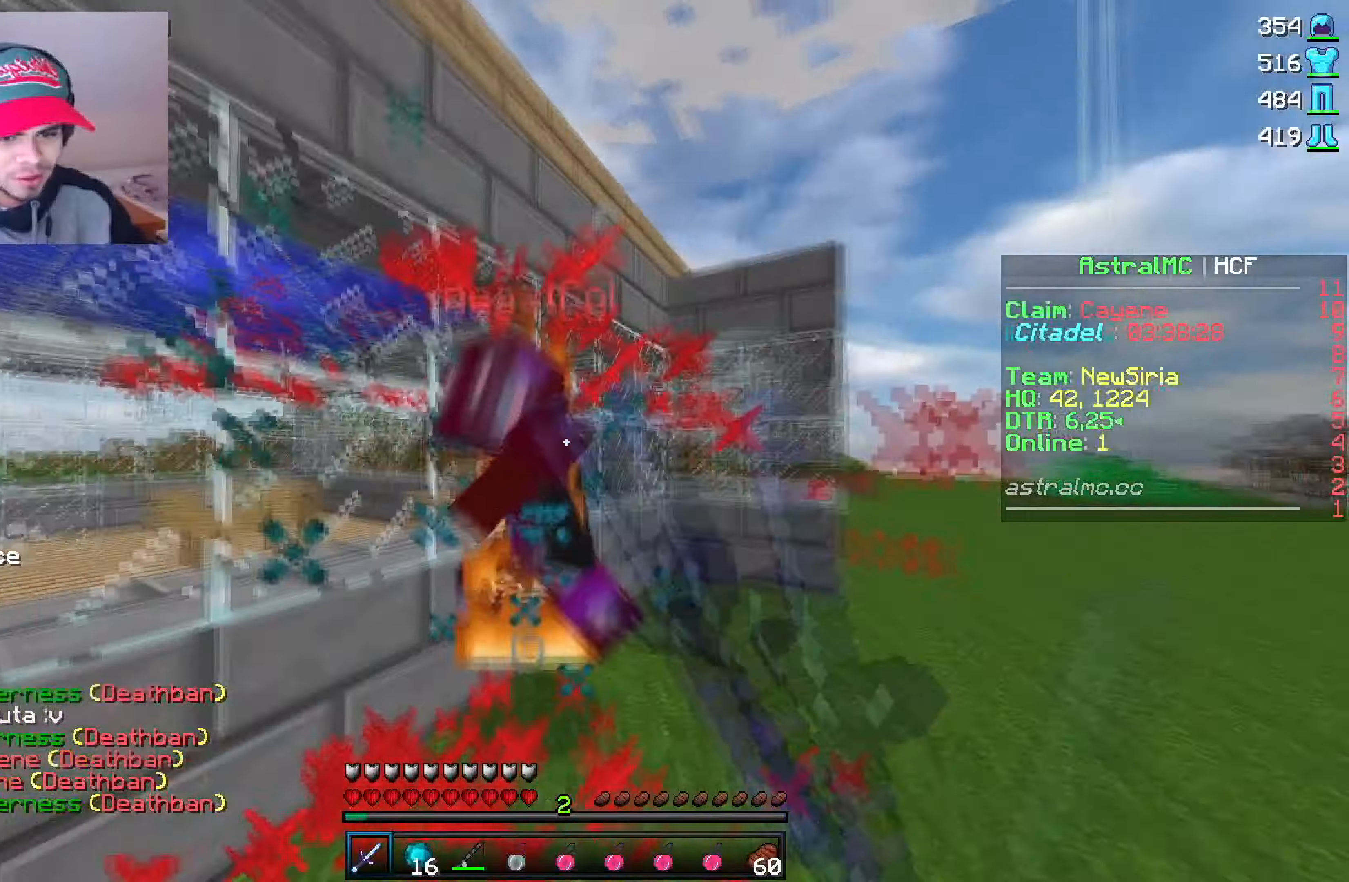
{"keys": [], "mouse": [], "events": [[50, "mouse_left", "up"], [100, "mouse_left", "down"], [167, "mouse_left", "up"], [200, "mouse_left", "down"], [267, "mouse_left", "up"], [317, "mouse_left", "down"], [367, "mouse_left", "up"], [417, "mouse_left", "down"], [483, "mouse_left", "up"]]}
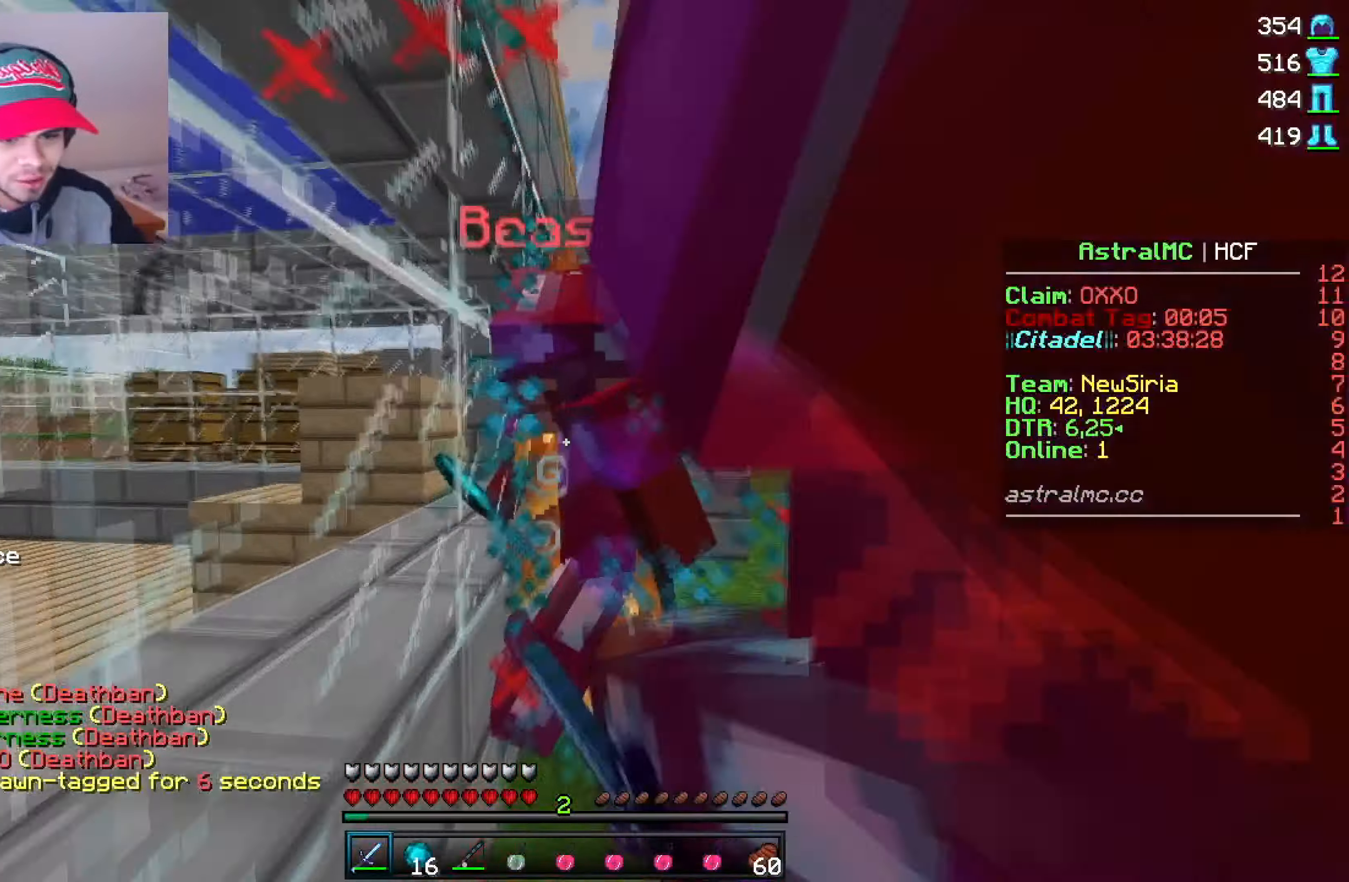
{"keys": [], "mouse": [], "events": [[33, "mouse_left", "down"], [100, "mouse_left", "up"], [133, "mouse_left", "down"], [217, "mouse_left", "up"], [250, "mouse_left", "down"], [283, "mouse_left", "up"], [350, "mouse_left", "down"], [483, "mouse_left", "up"]]}
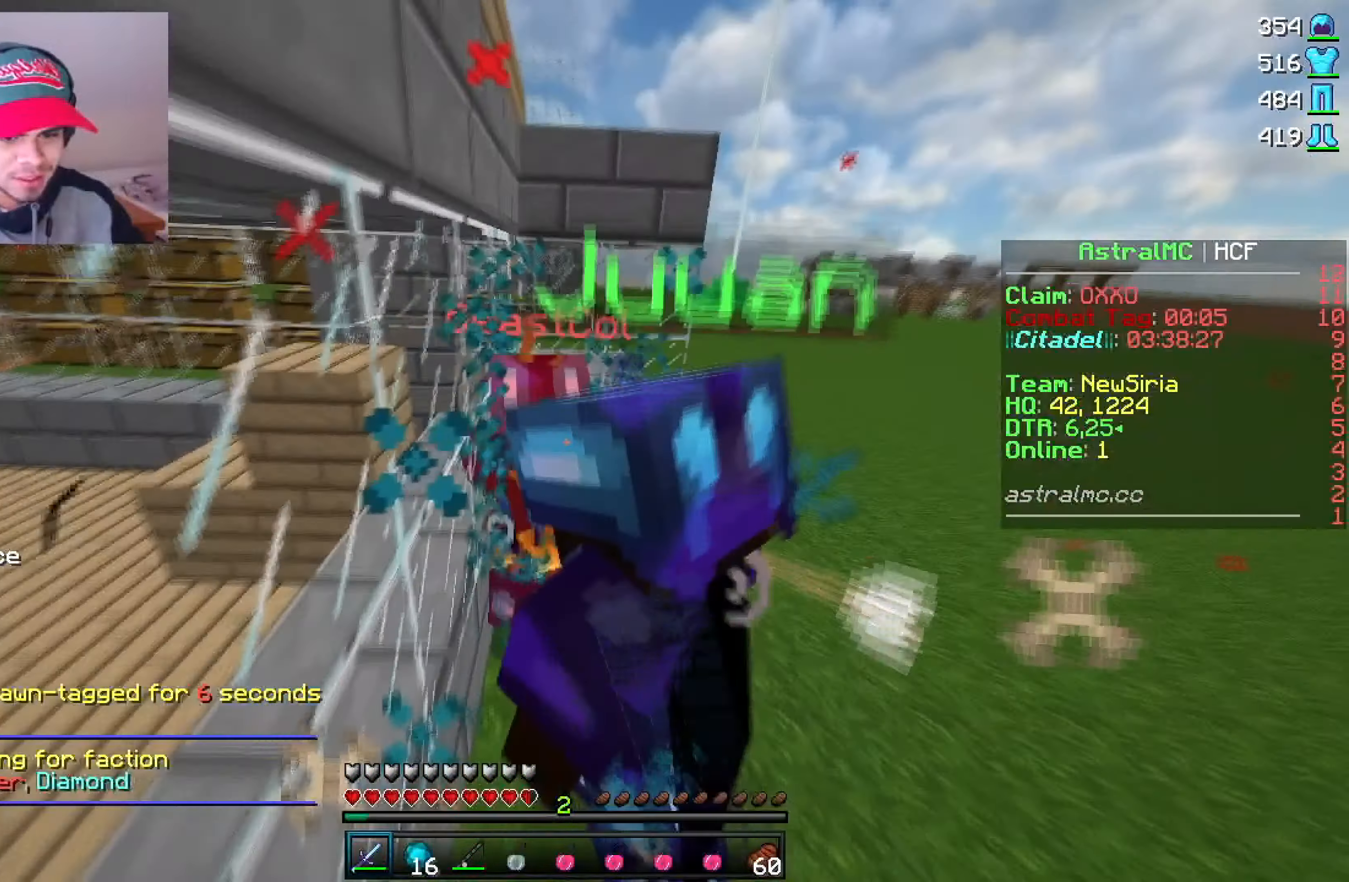
{"keys": [], "mouse": ["left"], "events": [[67, "mouse_left", "down"], [150, "mouse_left", "up"], [183, "mouse_left", "down"], [250, "mouse_left", "up"], [283, "mouse_left", "down"], [350, "mouse_left", "up"], [383, "mouse_left", "down"], [467, "mouse_left", "up"], [500, "mouse_left", "down"]]}
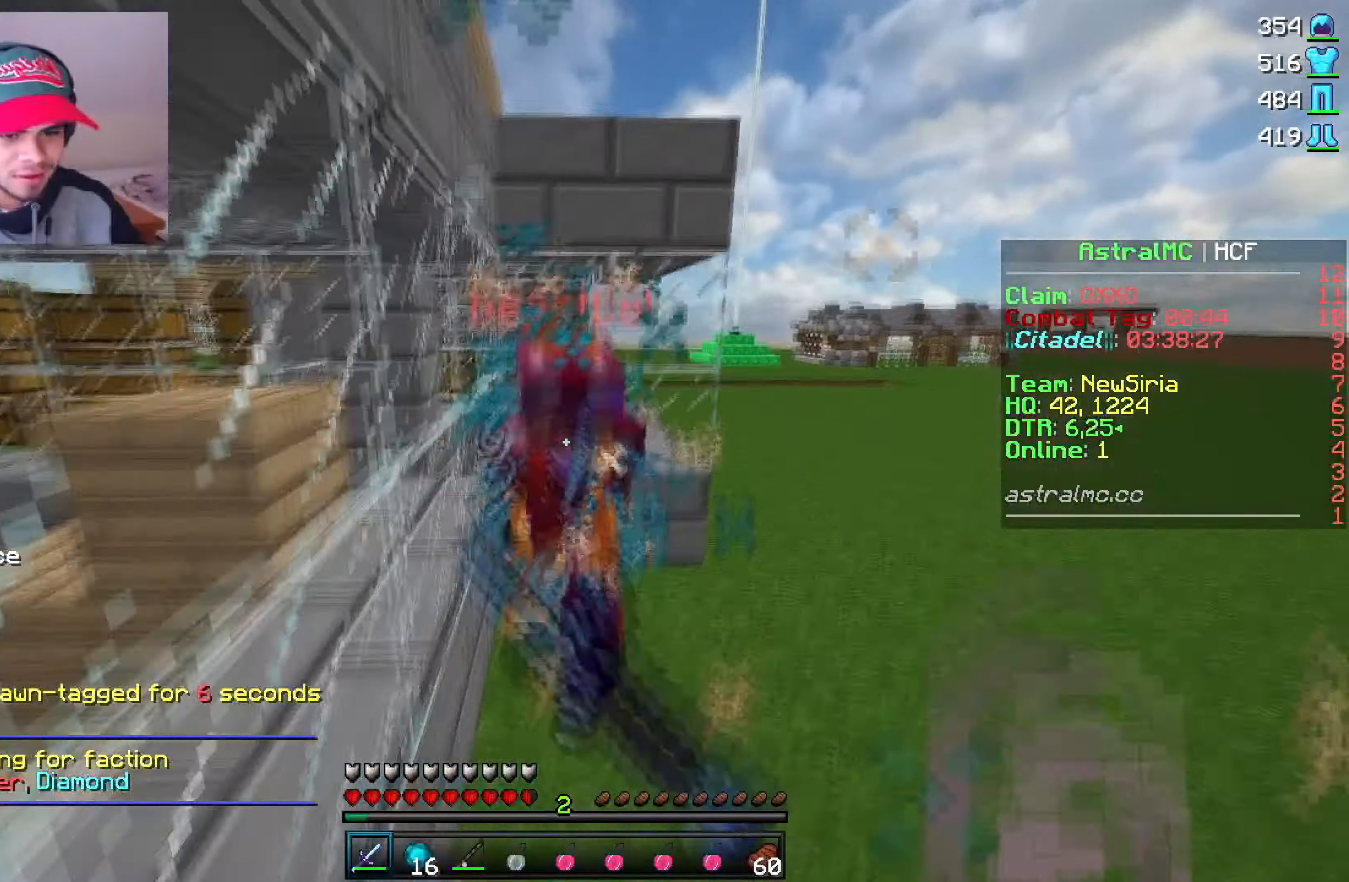
{"keys": [], "mouse": ["left"], "events": [[200, "mouse_left", "up"], [233, "mouse_left", "down"], [417, "mouse_left", "up"], [450, "mouse_left", "down"]]}
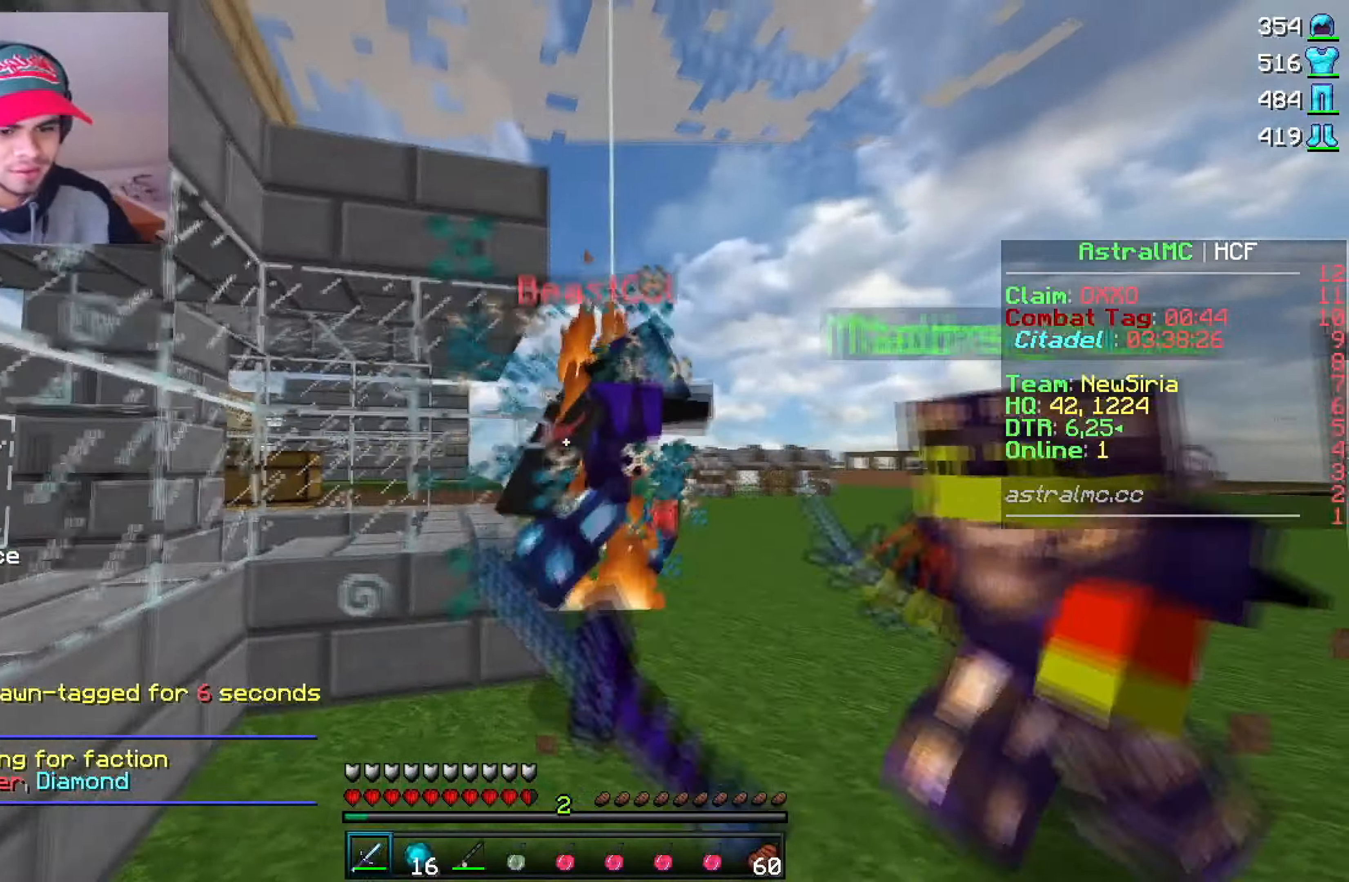
{"keys": [], "mouse": [], "events": [[17, "mouse_left", "up"], [67, "mouse_left", "down"], [150, "mouse_left", "up"], [183, "mouse_left", "down"], [267, "mouse_left", "up"], [300, "mouse_left", "down"], [383, "mouse_left", "up"], [417, "mouse_left", "down"], [500, "mouse_left", "up"]]}
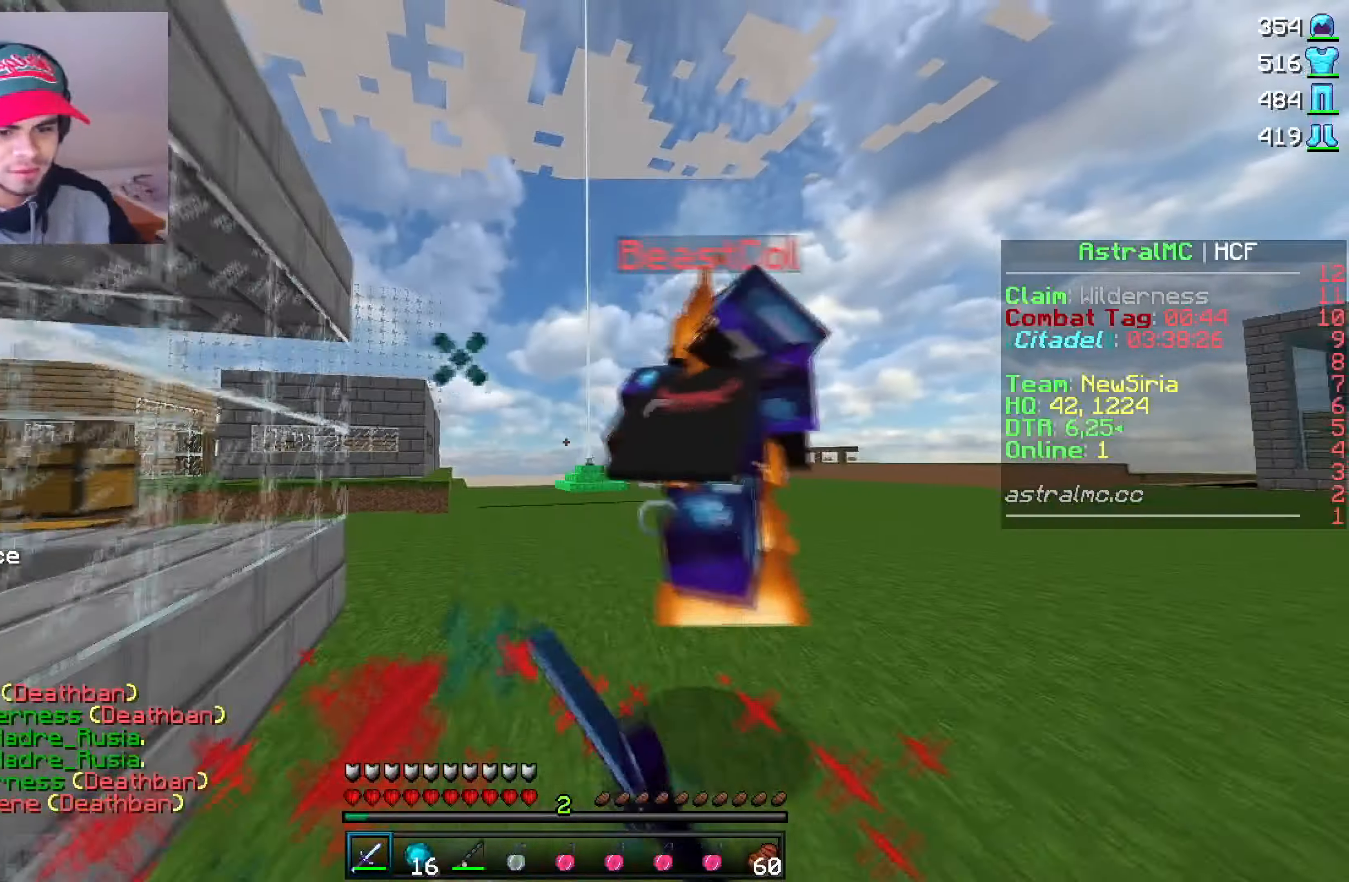
{"keys": [], "mouse": [], "events": [[33, "mouse_left", "down"], [333, "mouse_left", "up"]]}
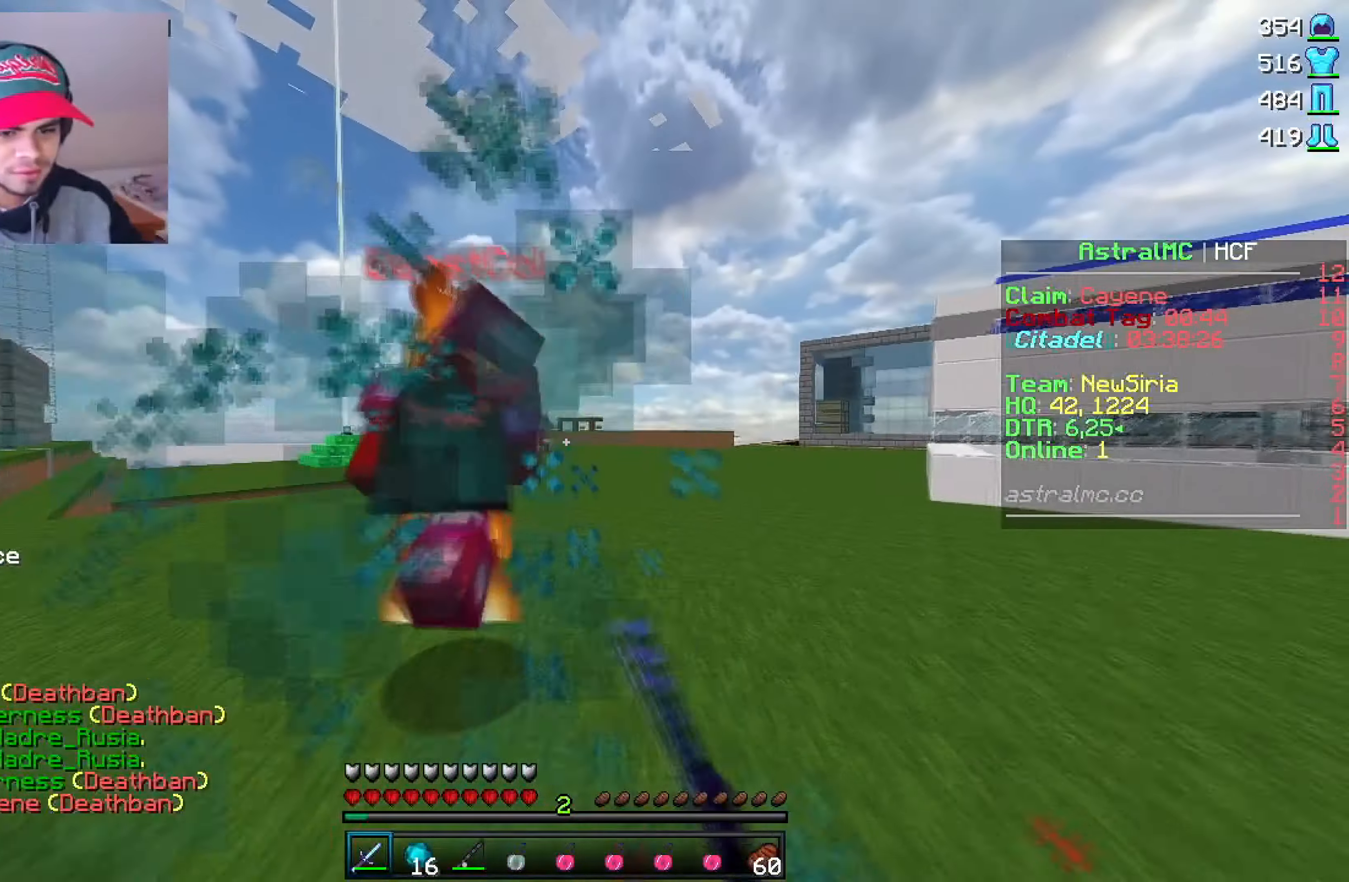
{"keys": [], "mouse": ["left"], "events": [[133, "mouse_left", "down"], [233, "mouse_left", "up"], [300, "mouse_left", "down"], [333, "mouse_left", "up"], [383, "mouse_left", "down"]]}
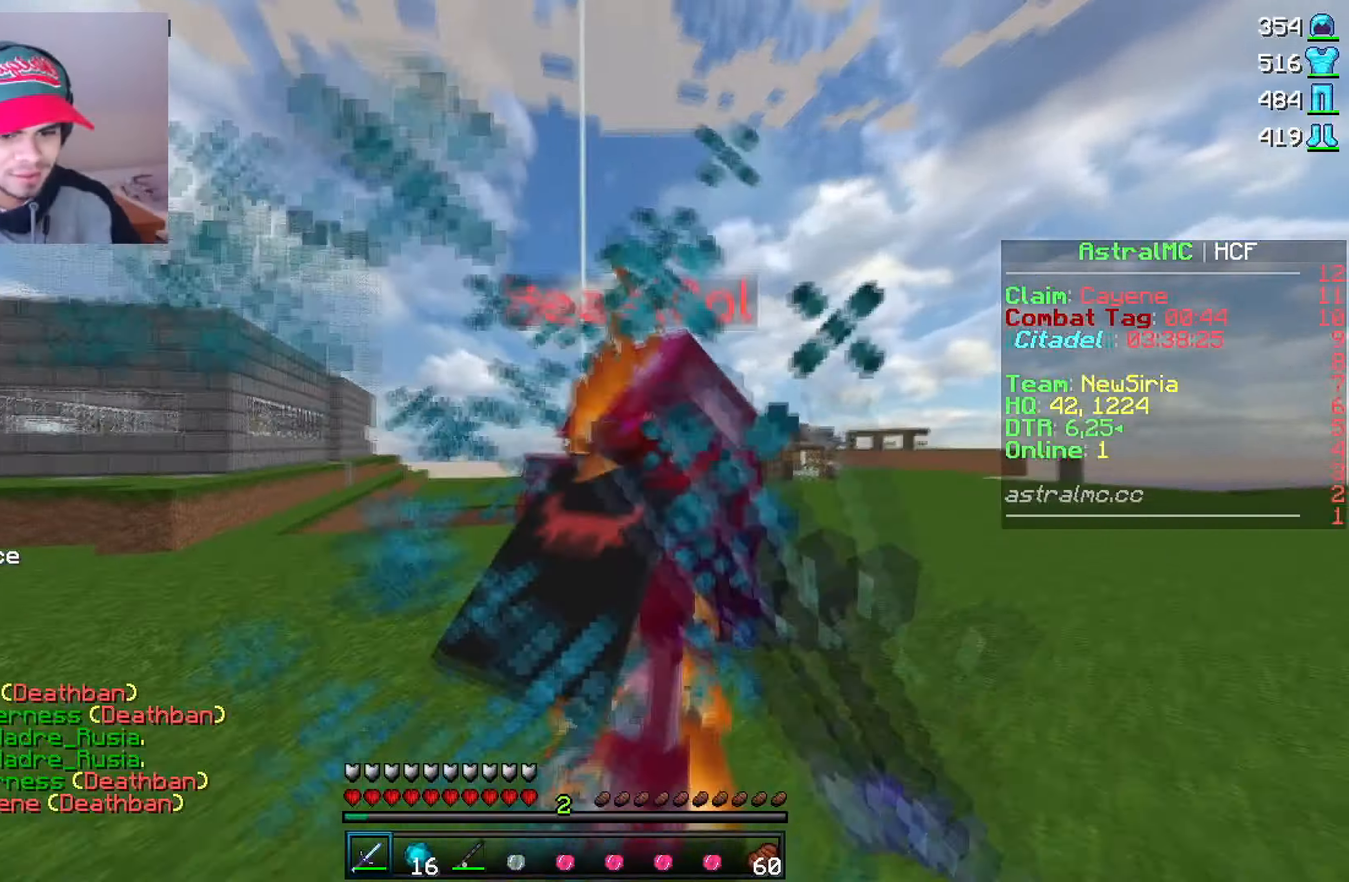
{"keys": [], "mouse": ["left"], "events": [[133, "mouse_left", "up"], [150, "mouse_left", "down"], [200, "mouse_left", "up"], [250, "mouse_left", "down"], [450, "mouse_left", "up"], [467, "mouse_left", "down"]]}
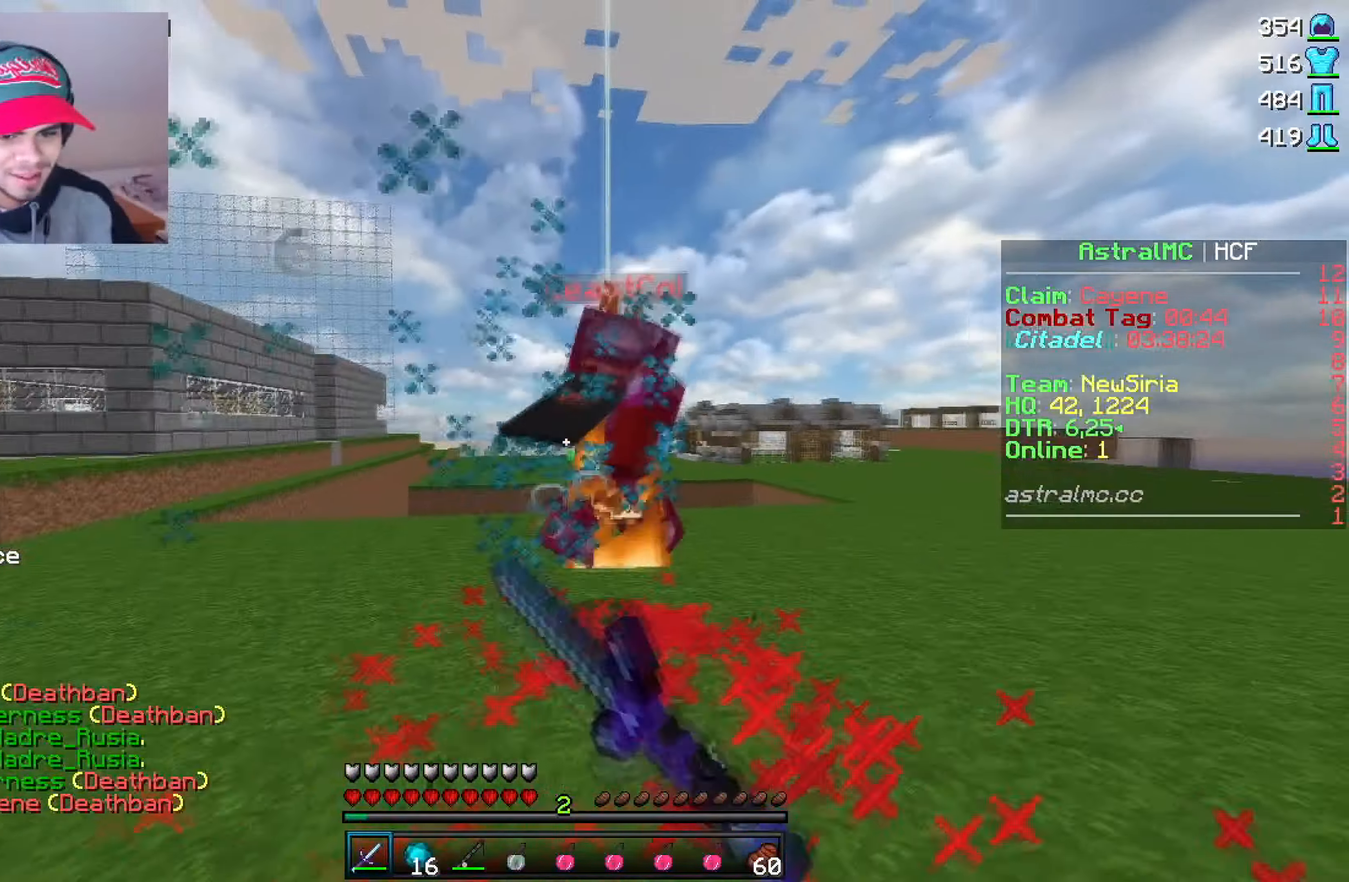
{"keys": [], "mouse": ["left"], "events": [[33, "mouse_left", "up"], [100, "mouse_left", "down"], [183, "mouse_left", "up"], [217, "mouse_left", "down"], [400, "mouse_left", "up"], [433, "mouse_left", "down"]]}
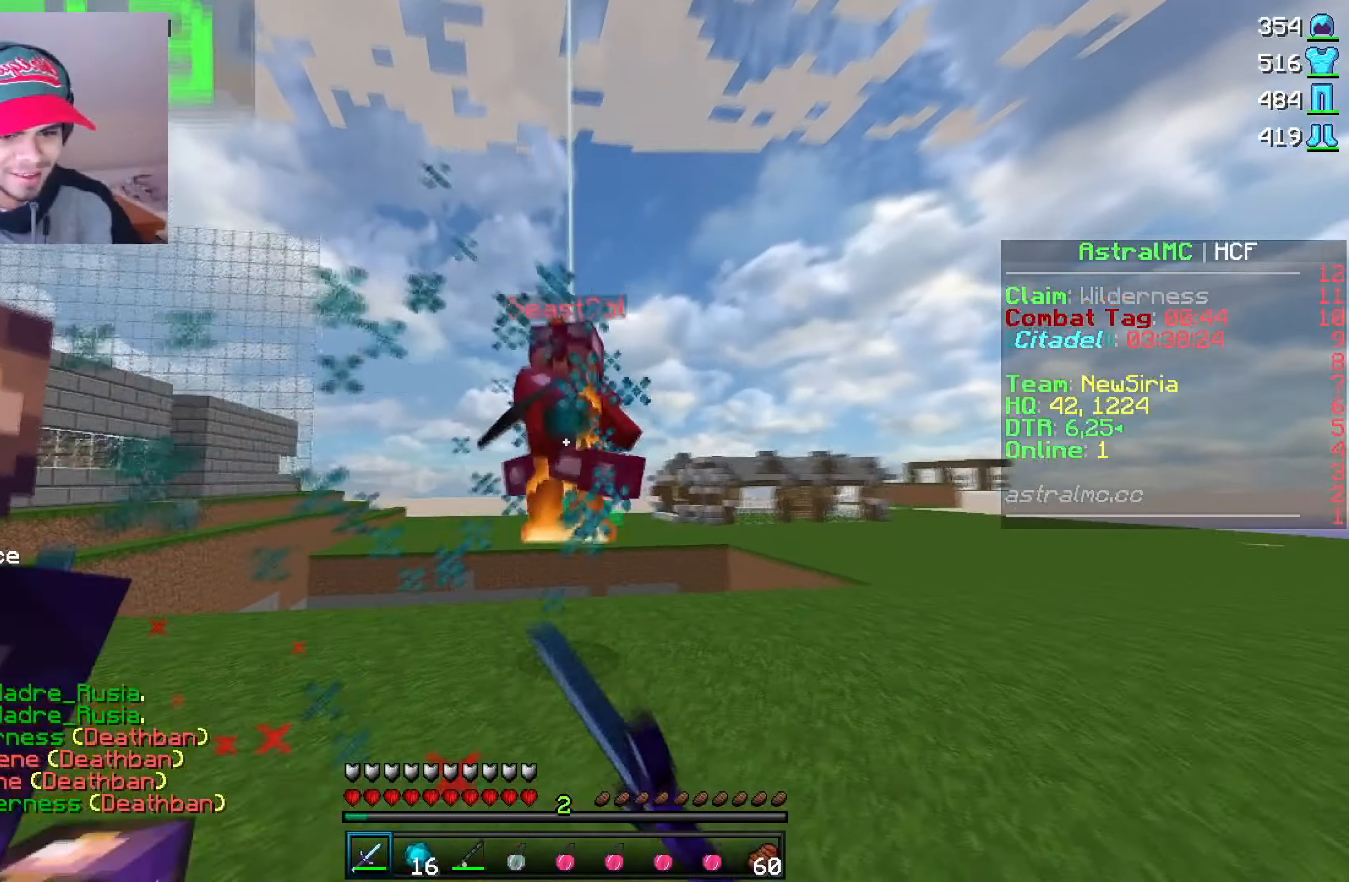
{"keys": [], "mouse": [], "events": [[133, "mouse_left", "up"], [167, "mouse_left", "down"], [200, "mouse_left", "up"], [300, "mouse_left", "down"], [333, "mouse_left", "up"]]}
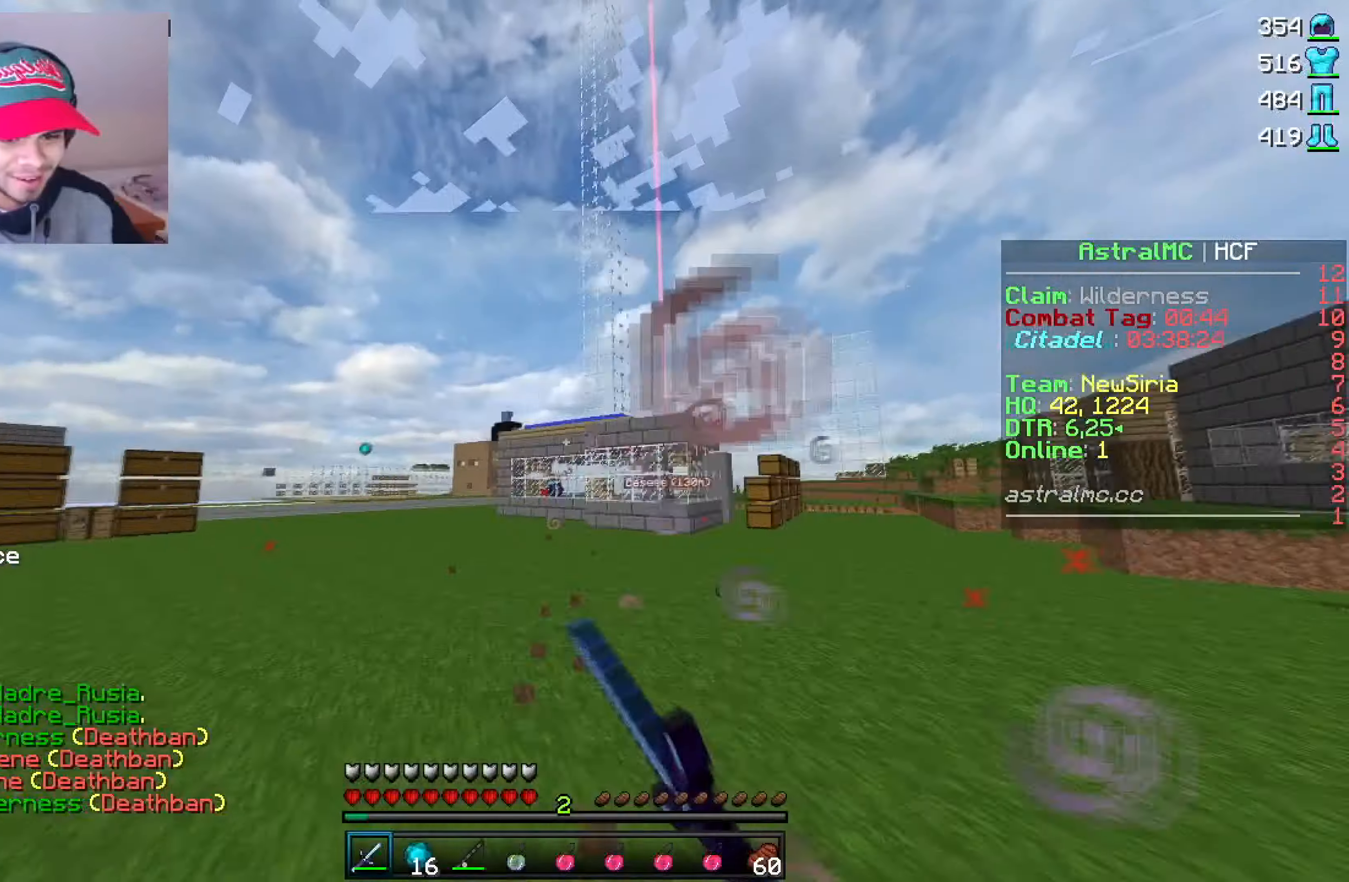
{"keys": [], "mouse": ["left", "right"], "events": [[400, "mouse_right", "down"], [417, "mouse_left", "down"]]}
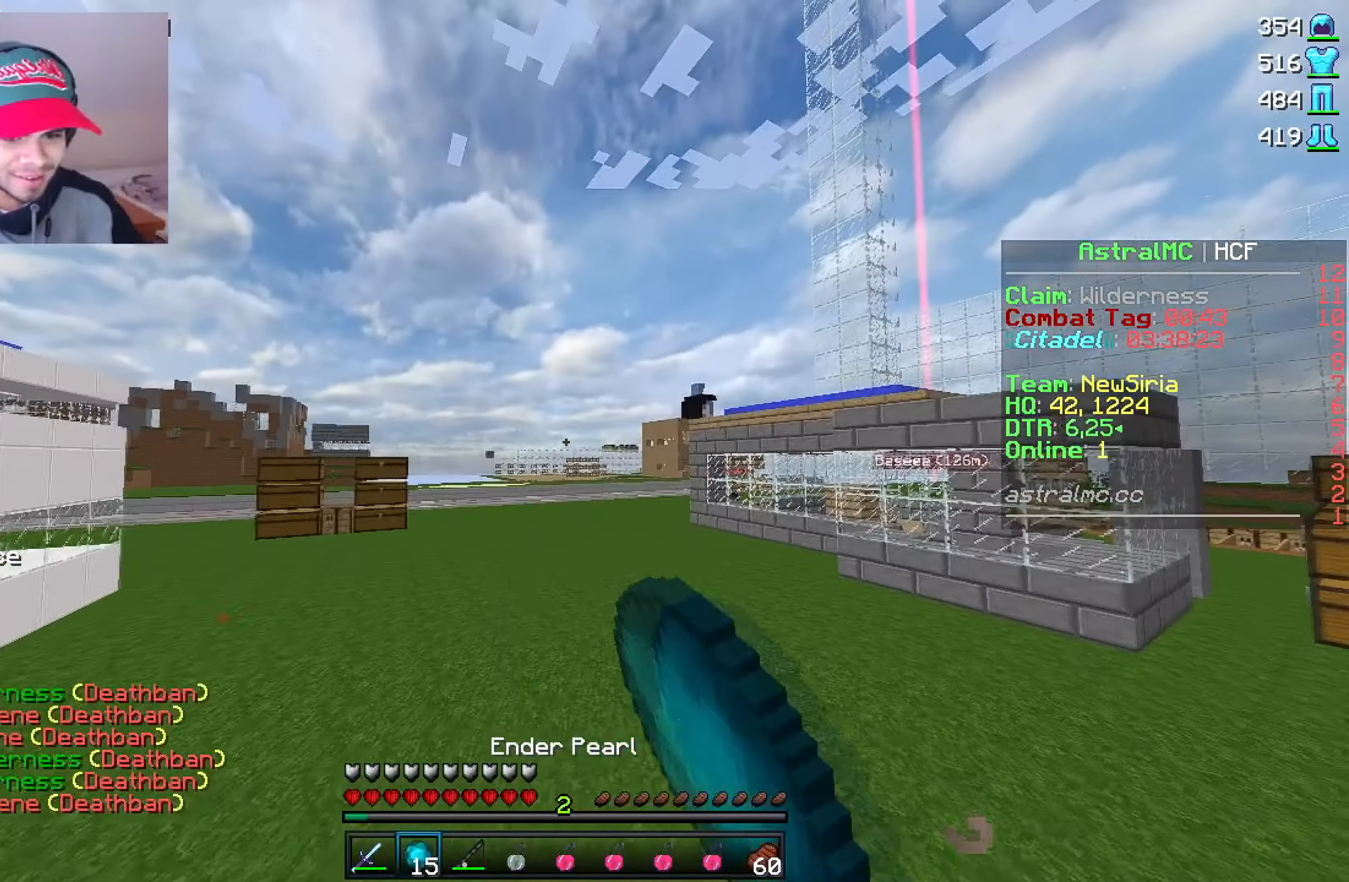
{"keys": [], "mouse": [], "events": [[17, "mouse_left", "up"], [17, "mouse_right", "up"]]}
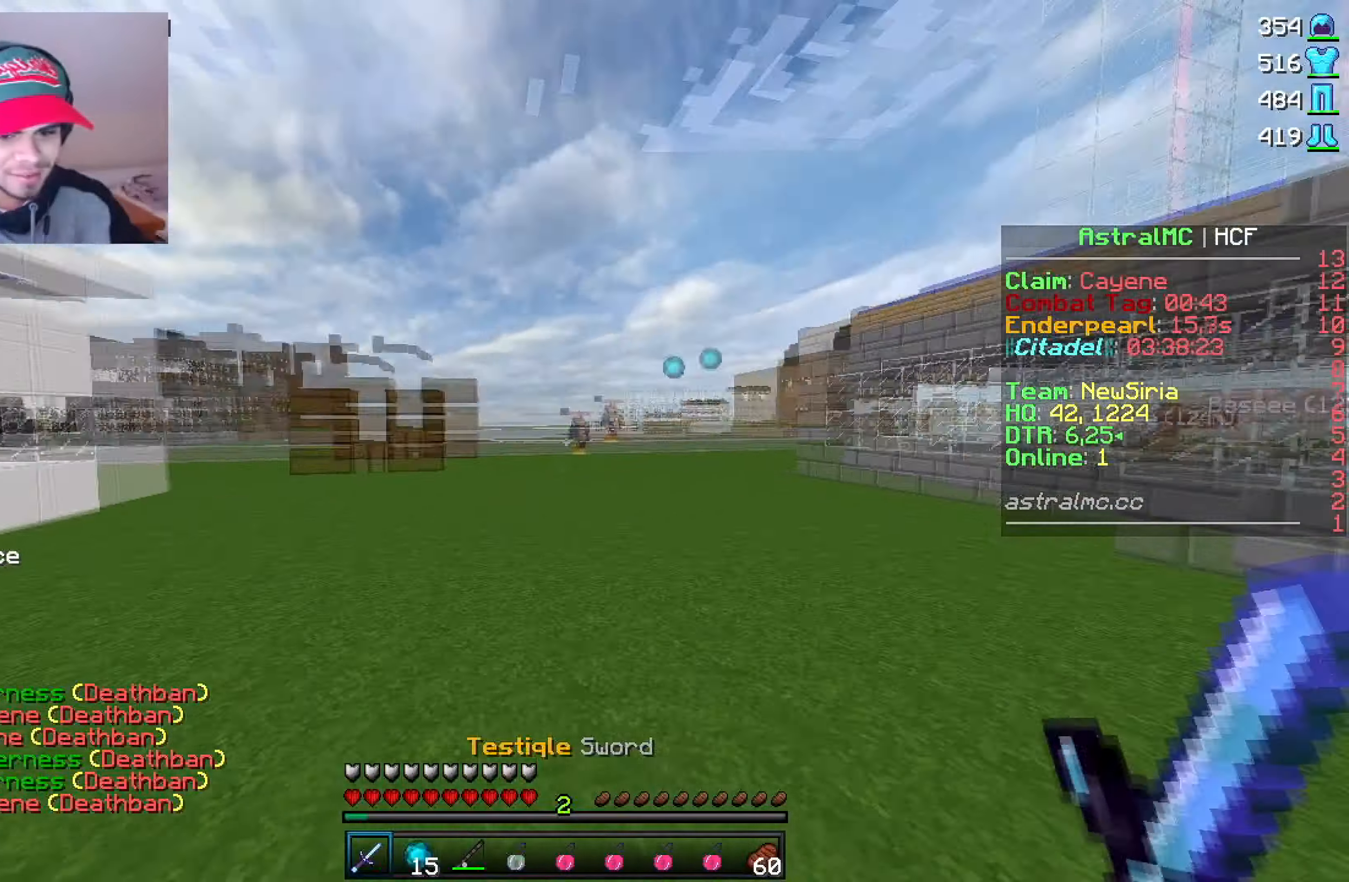
{"keys": [], "mouse": [], "events": [[434, "mouse_left", "down"], [500, "mouse_left", "up"]]}
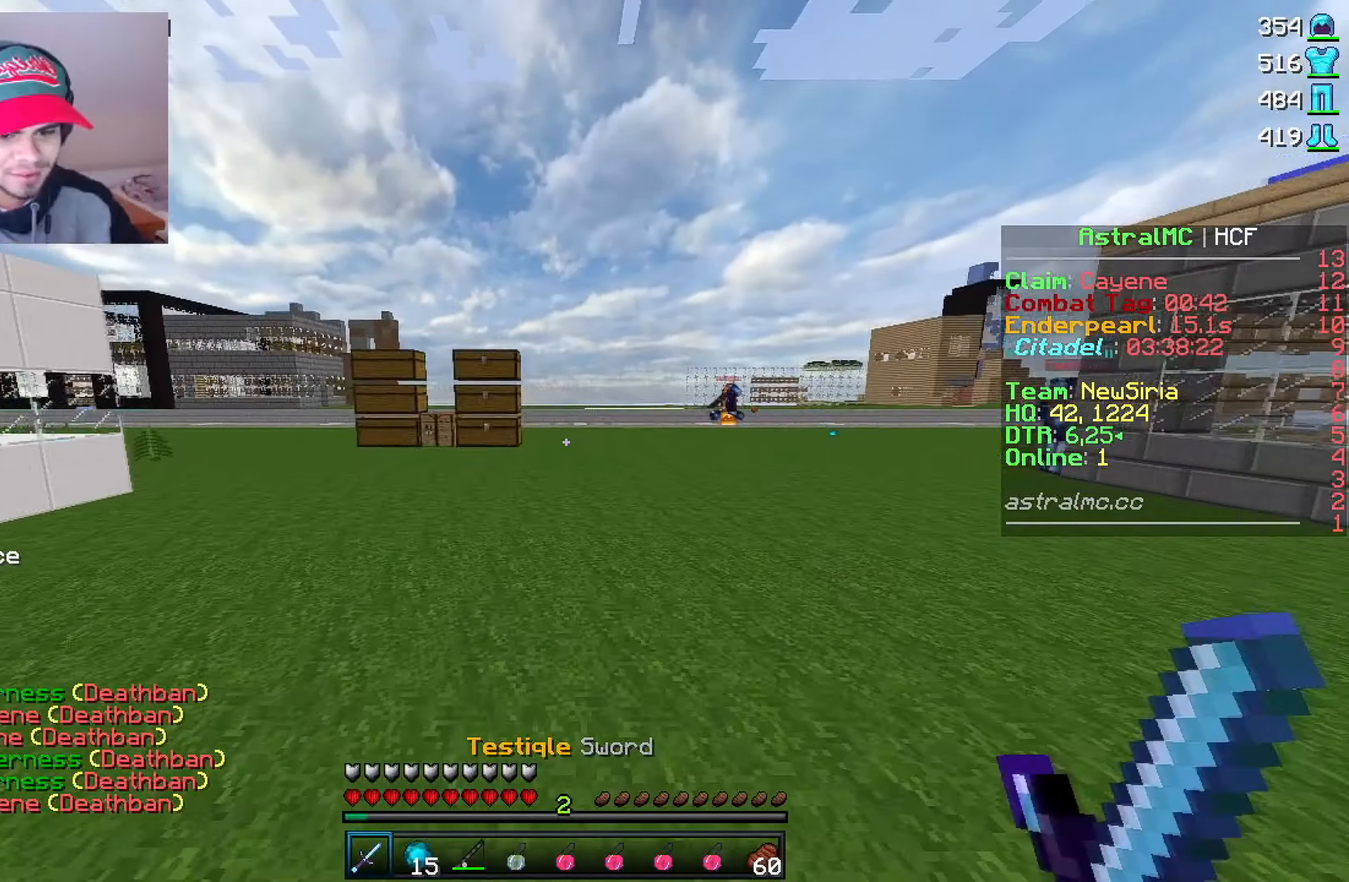
{"keys": [], "mouse": ["left"], "events": [[34, "mouse_left", "down"], [134, "mouse_left", "up"], [150, "mouse_left", "down"], [250, "mouse_left", "up"], [267, "mouse_left", "down"], [334, "mouse_left", "up"], [367, "mouse_left", "down"], [467, "mouse_left", "up"], [484, "mouse_left", "down"]]}
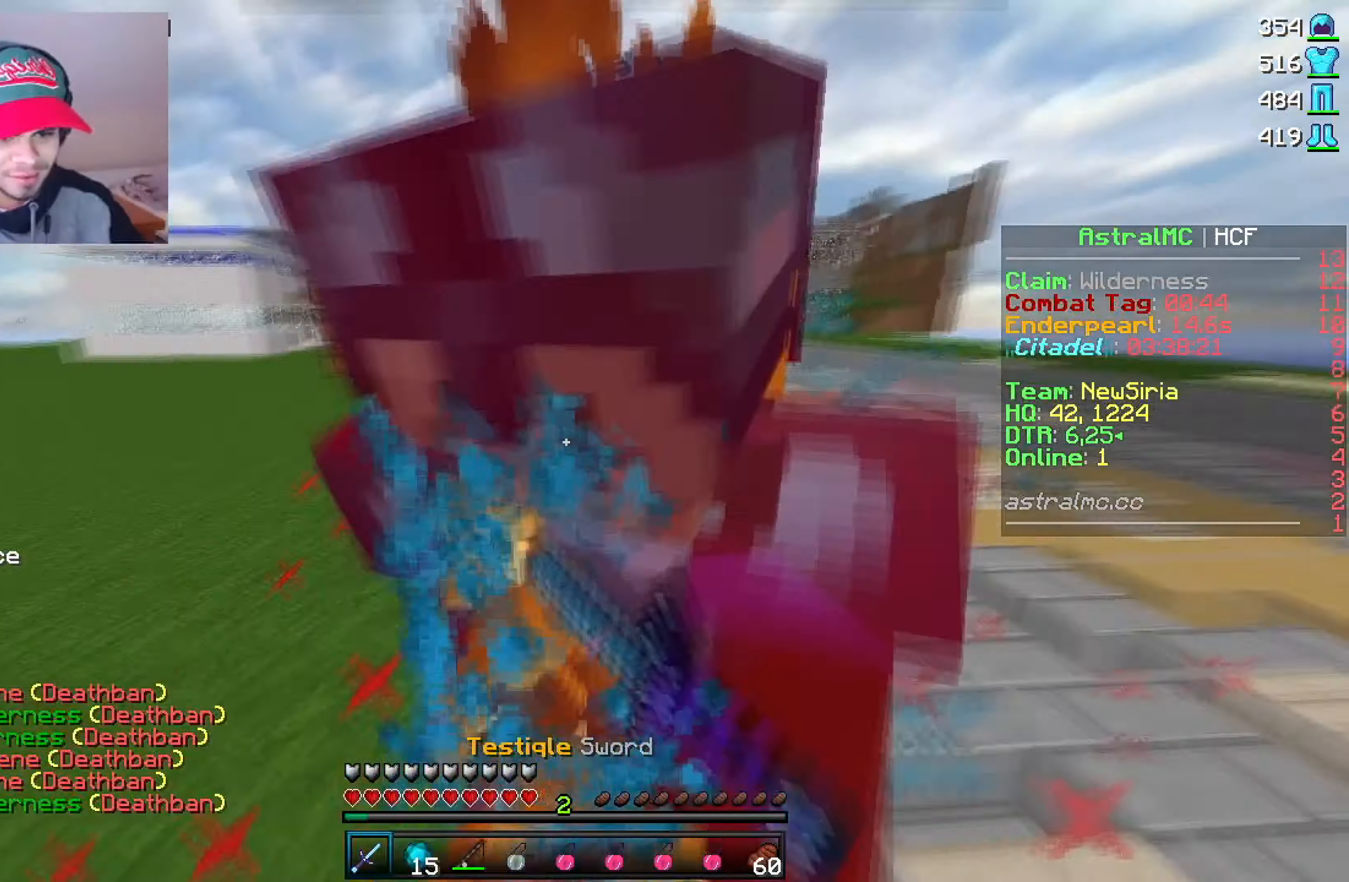
{"keys": [], "mouse": [], "events": [[167, "mouse_left", "up"], [184, "mouse_left", "down"], [267, "mouse_left", "up"], [300, "mouse_left", "down"], [500, "mouse_left", "up"]]}
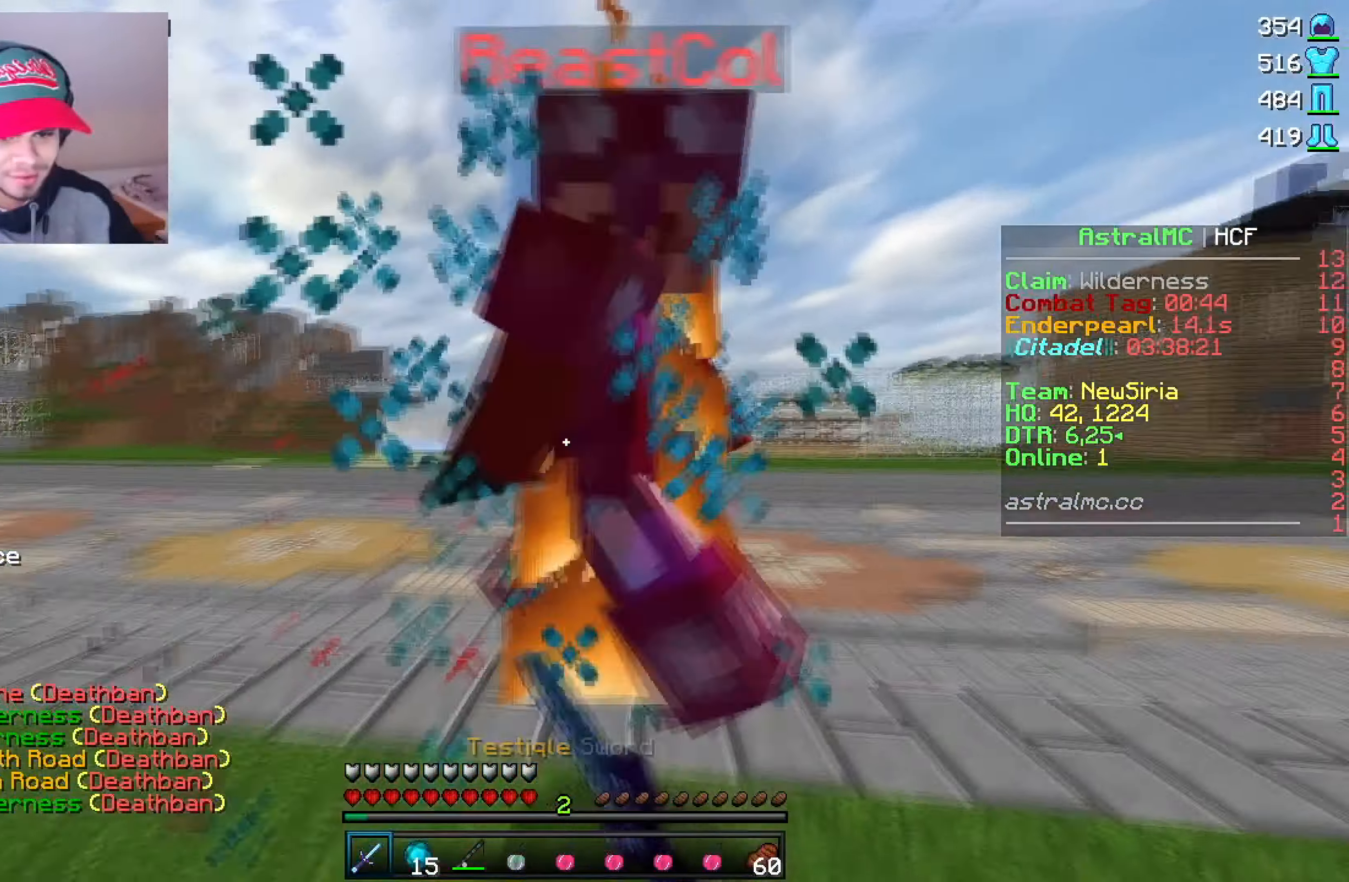
{"keys": [], "mouse": ["left"], "events": [[17, "mouse_left", "down"], [100, "mouse_left", "up"], [134, "mouse_left", "down"], [200, "mouse_left", "up"], [234, "mouse_left", "down"], [317, "mouse_left", "up"], [350, "mouse_left", "down"]]}
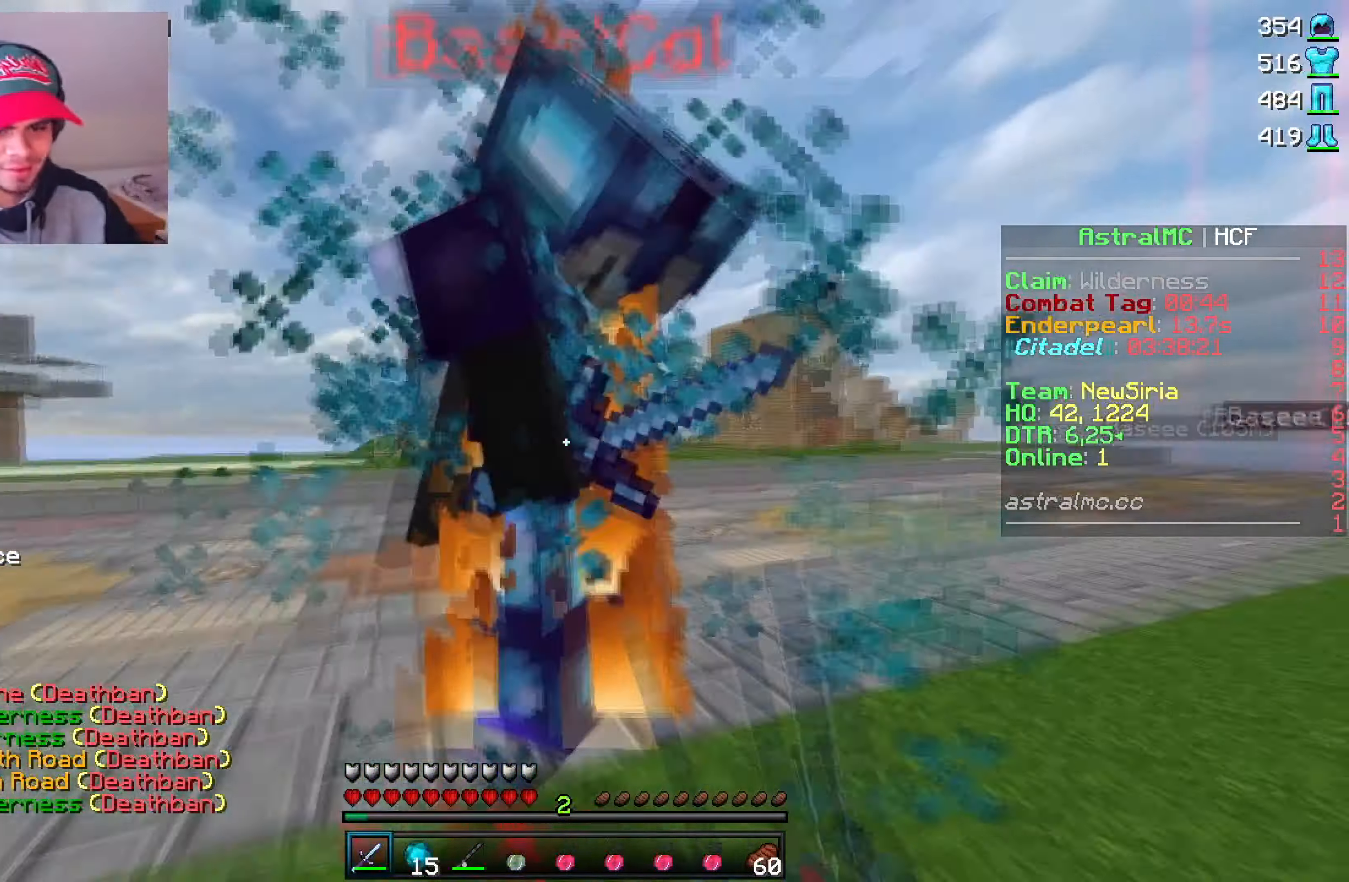
{"keys": [], "mouse": ["left"], "events": [[17, "mouse_left", "up"], [67, "mouse_left", "down"], [234, "mouse_left", "up"], [284, "mouse_left", "down"], [317, "mouse_left", "up"], [384, "mouse_left", "down"], [417, "mouse_left", "up"], [500, "mouse_left", "down"]]}
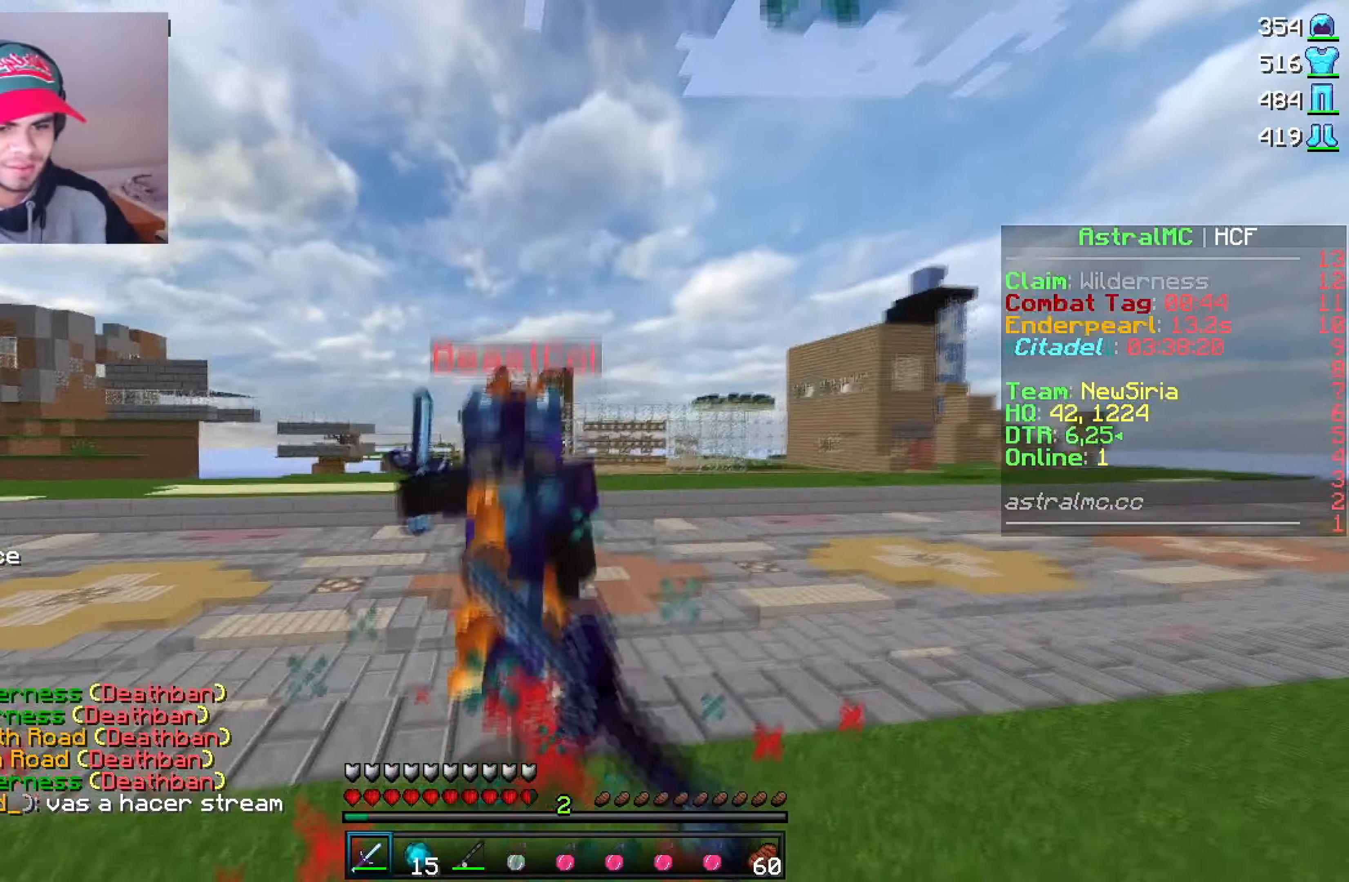
{"keys": [], "mouse": ["left"], "events": [[100, "mouse_left", "up"], [117, "mouse_left", "down"], [150, "mouse_left", "up"], [234, "mouse_left", "down"], [417, "mouse_left", "up"], [467, "mouse_left", "down"]]}
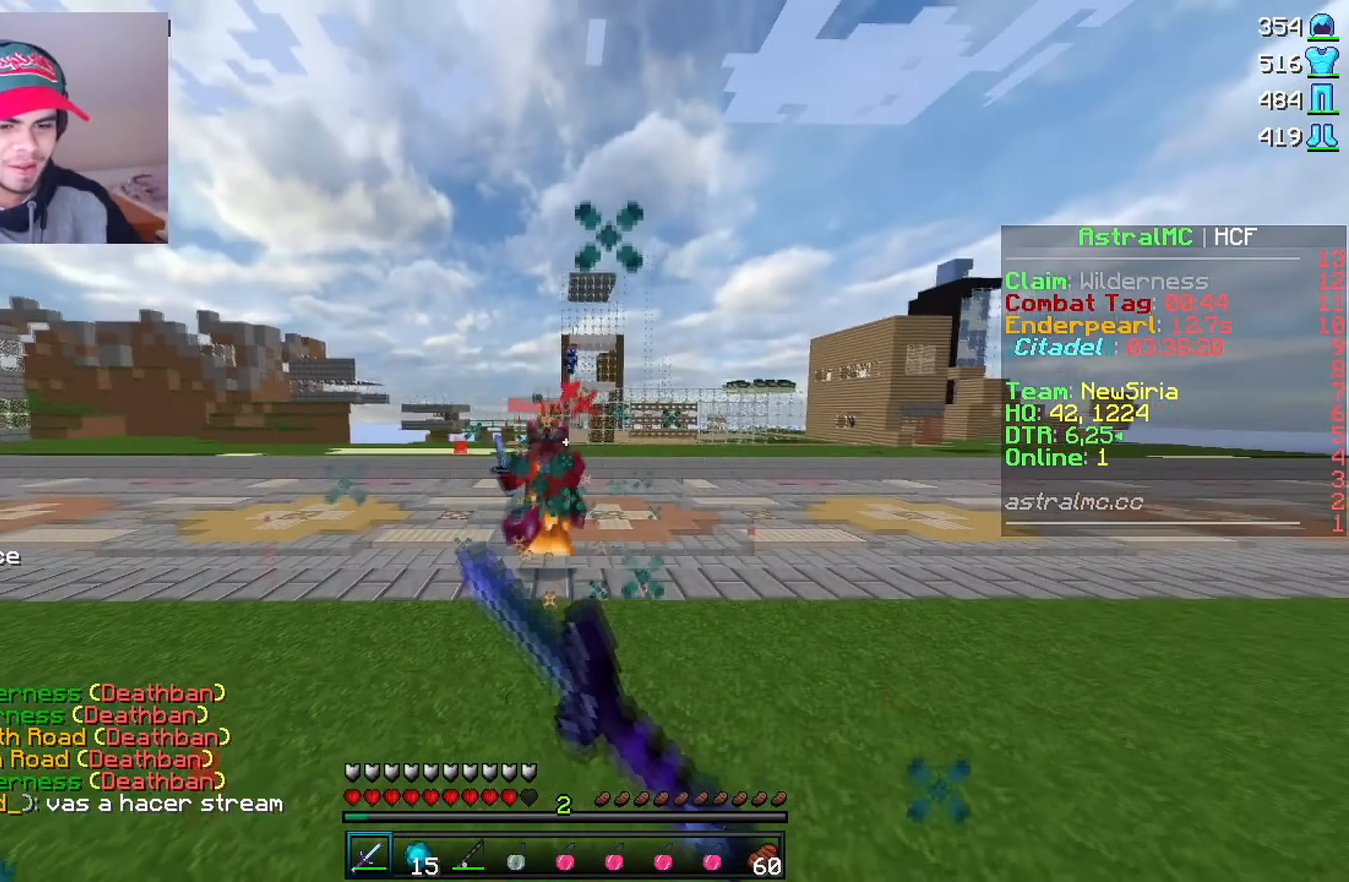
{"keys": [], "mouse": ["left"], "events": [[34, "mouse_left", "up"], [84, "mouse_left", "down"], [117, "mouse_left", "up"], [184, "mouse_left", "down"], [267, "mouse_left", "up"], [300, "mouse_left", "down"], [417, "mouse_left", "up"], [450, "mouse_left", "down"]]}
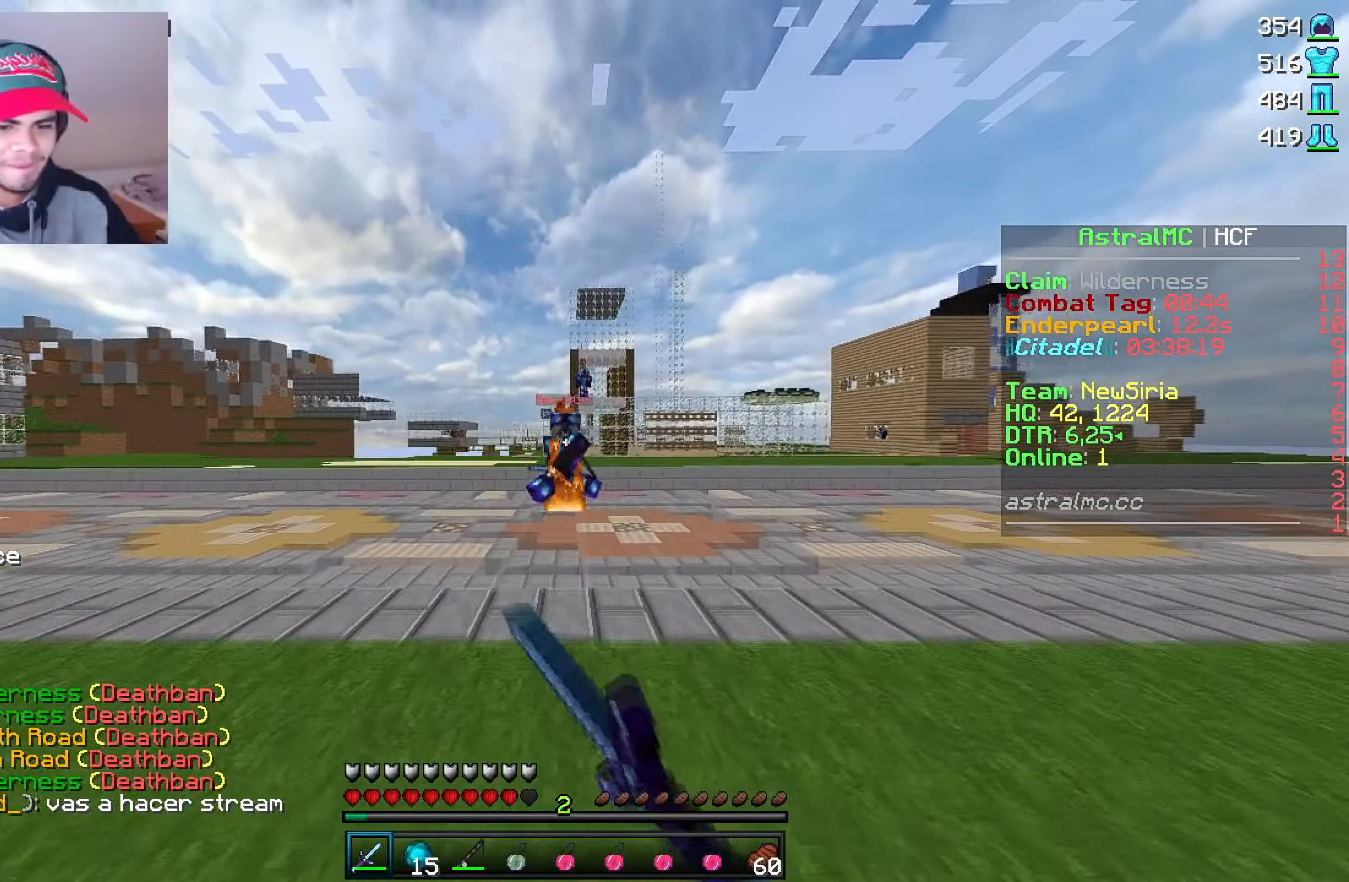
{"keys": [], "mouse": [], "events": [[117, "mouse_left", "up"], [167, "mouse_left", "down"], [250, "mouse_left", "up"], [267, "mouse_left", "down"], [367, "mouse_left", "up"], [400, "mouse_left", "down"], [484, "mouse_left", "up"]]}